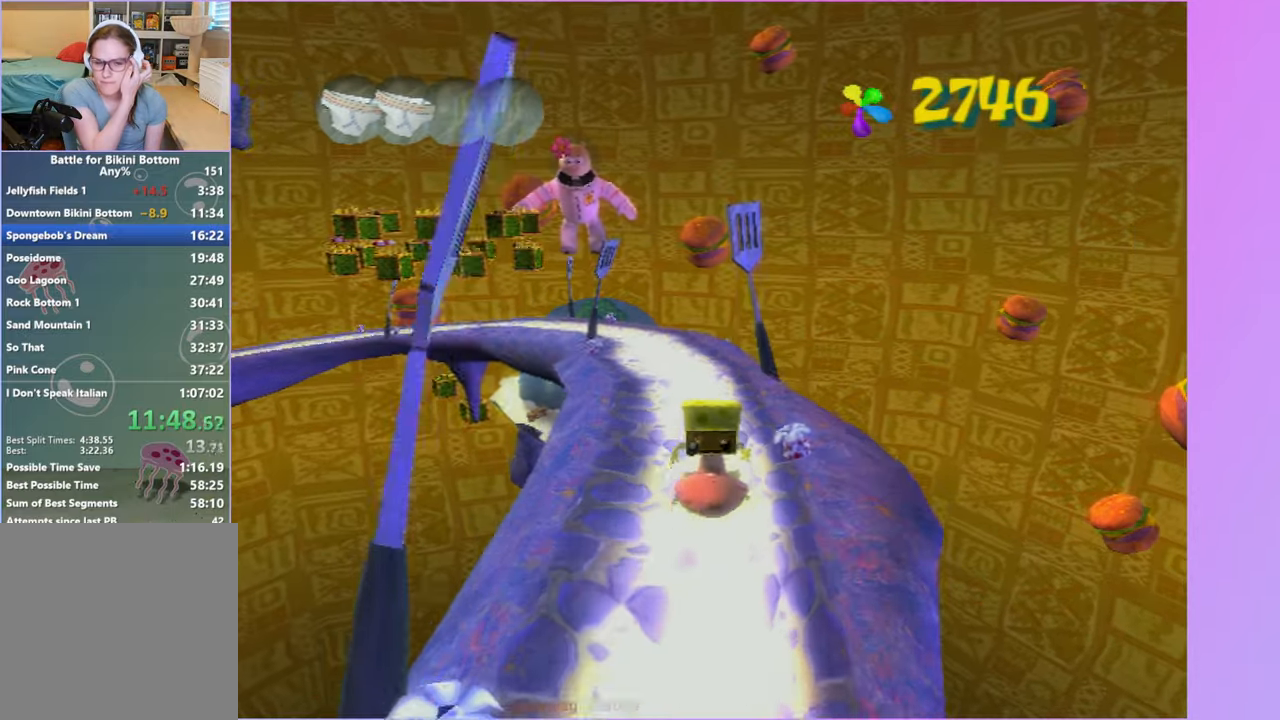
Gameplay with a controller (Xbox layout); each line is a JSON object with the inputs held at the frame after it. "events" lists button and stick changes between this image and that frame as [ms after this image, input, new state], when the widget could be followed in between. Not read: L3.
{"buttons": [], "left_stick": "up", "right_stick": "center", "events": [[83, "left_stick", "up-left"], [350, "left_stick", "up"]]}
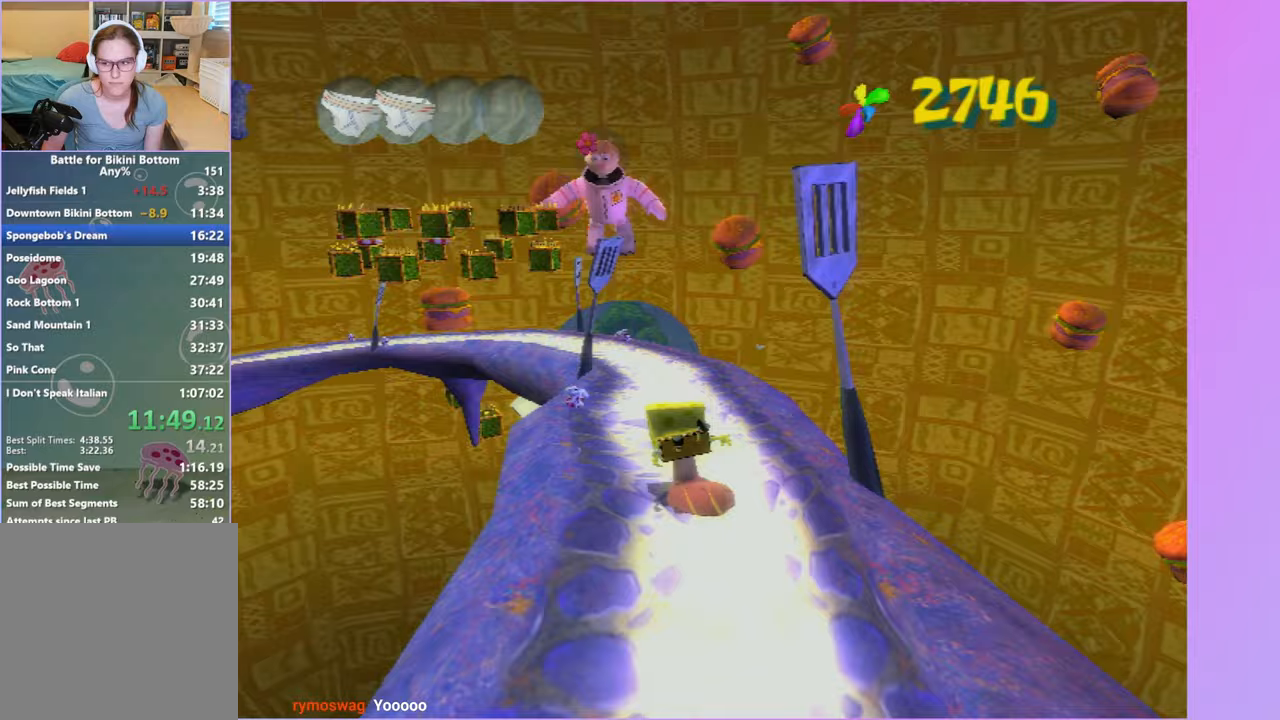
{"buttons": [], "left_stick": "up-left", "right_stick": "center", "events": [[350, "left_stick", "up-left"]]}
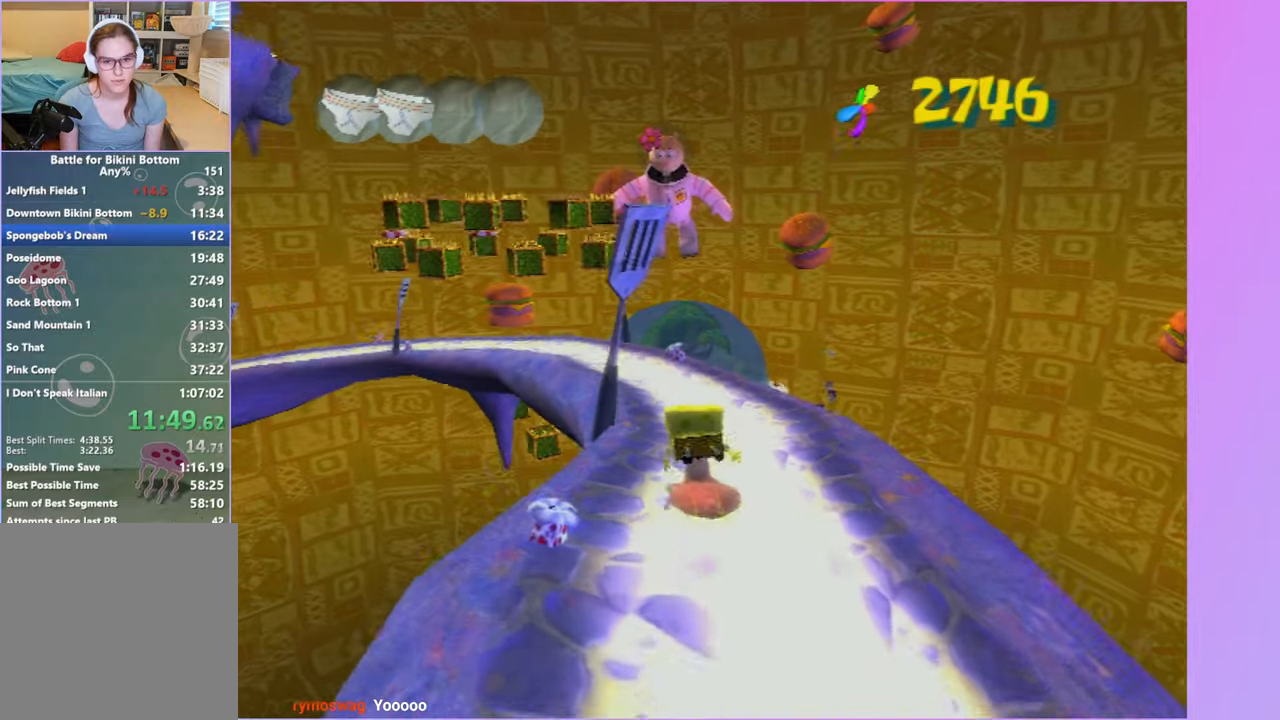
{"buttons": [], "left_stick": "up", "right_stick": "right", "events": [[67, "left_stick", "up"], [467, "right_stick", "right"]]}
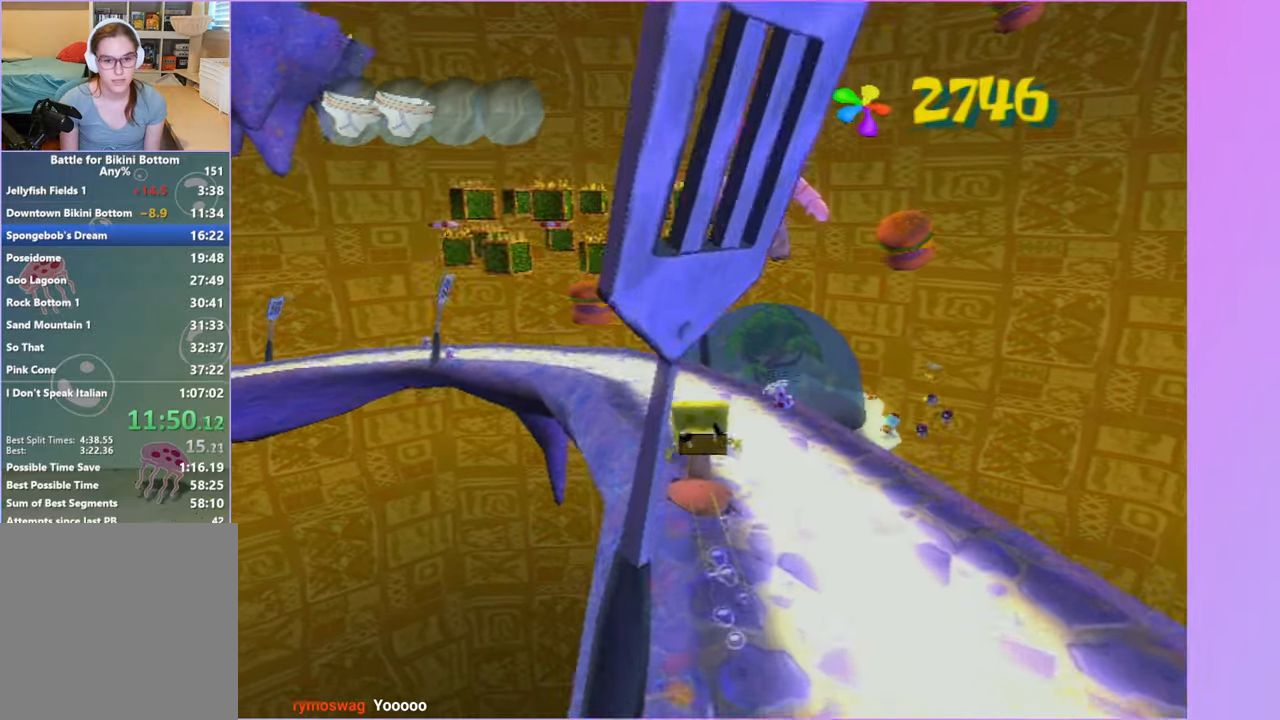
{"buttons": [], "left_stick": "up-left", "right_stick": "center", "events": [[117, "right_stick", "center"], [150, "left_stick", "up-left"]]}
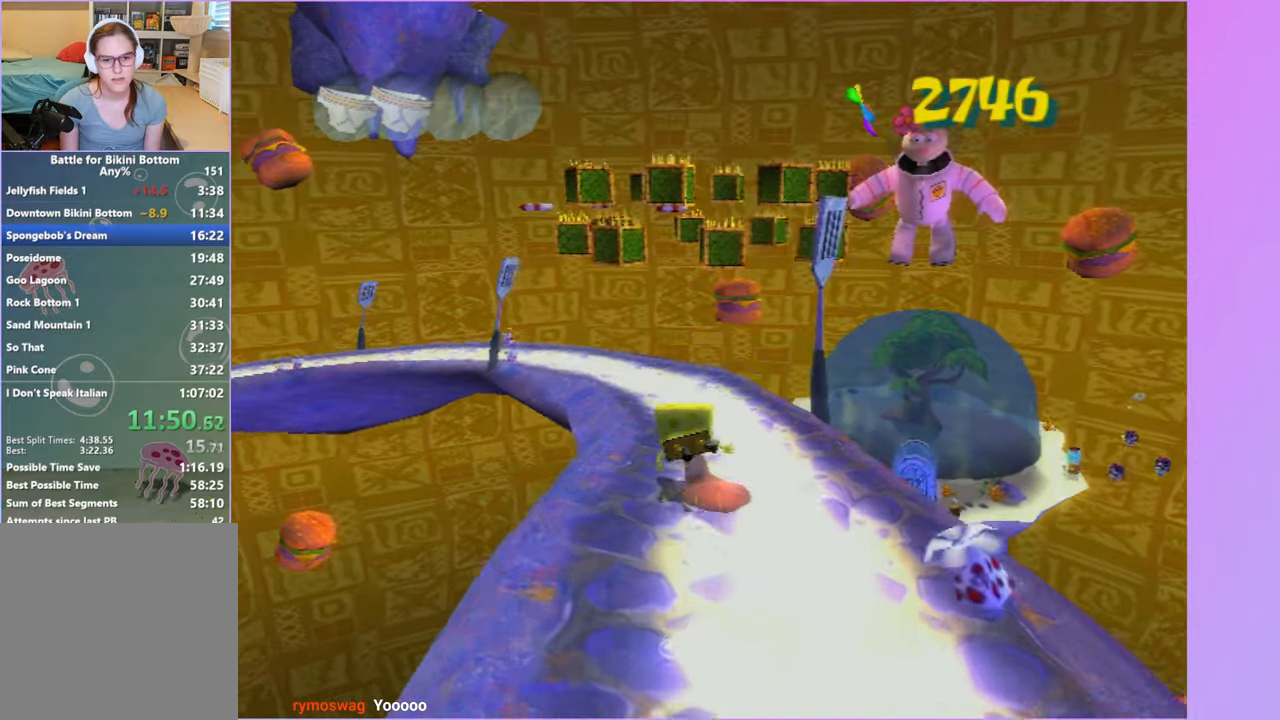
{"buttons": [], "left_stick": "up-left", "right_stick": "center", "events": []}
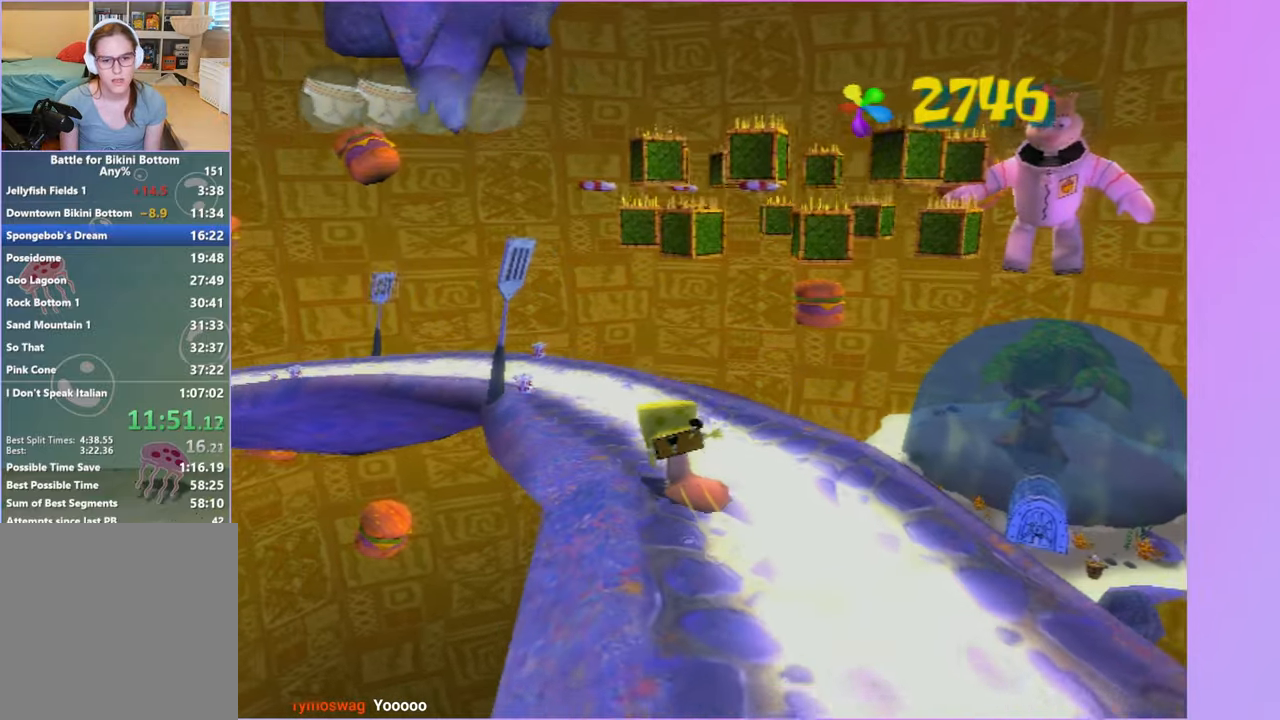
{"buttons": [], "left_stick": "up-right", "right_stick": "center", "events": [[233, "left_stick", "up"], [483, "left_stick", "up-right"]]}
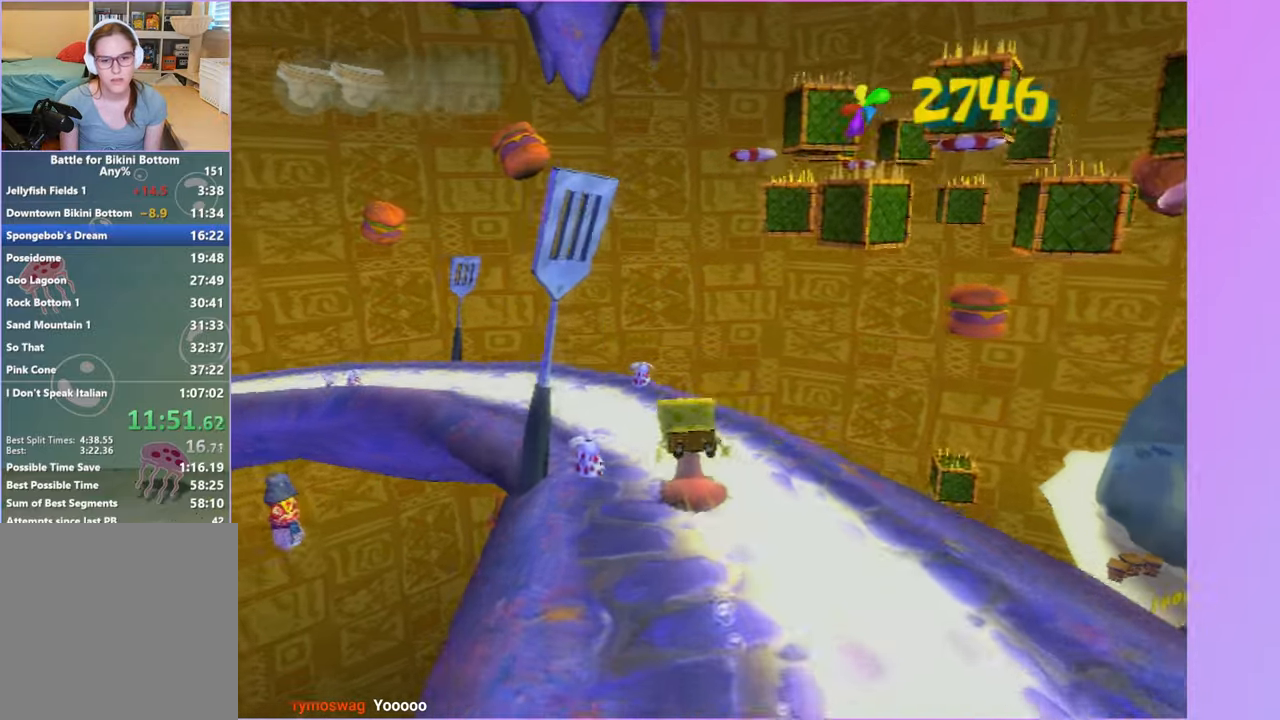
{"buttons": ["A"], "left_stick": "up-left", "right_stick": "center", "events": [[250, "A", "down"], [383, "left_stick", "up"], [500, "left_stick", "up-left"]]}
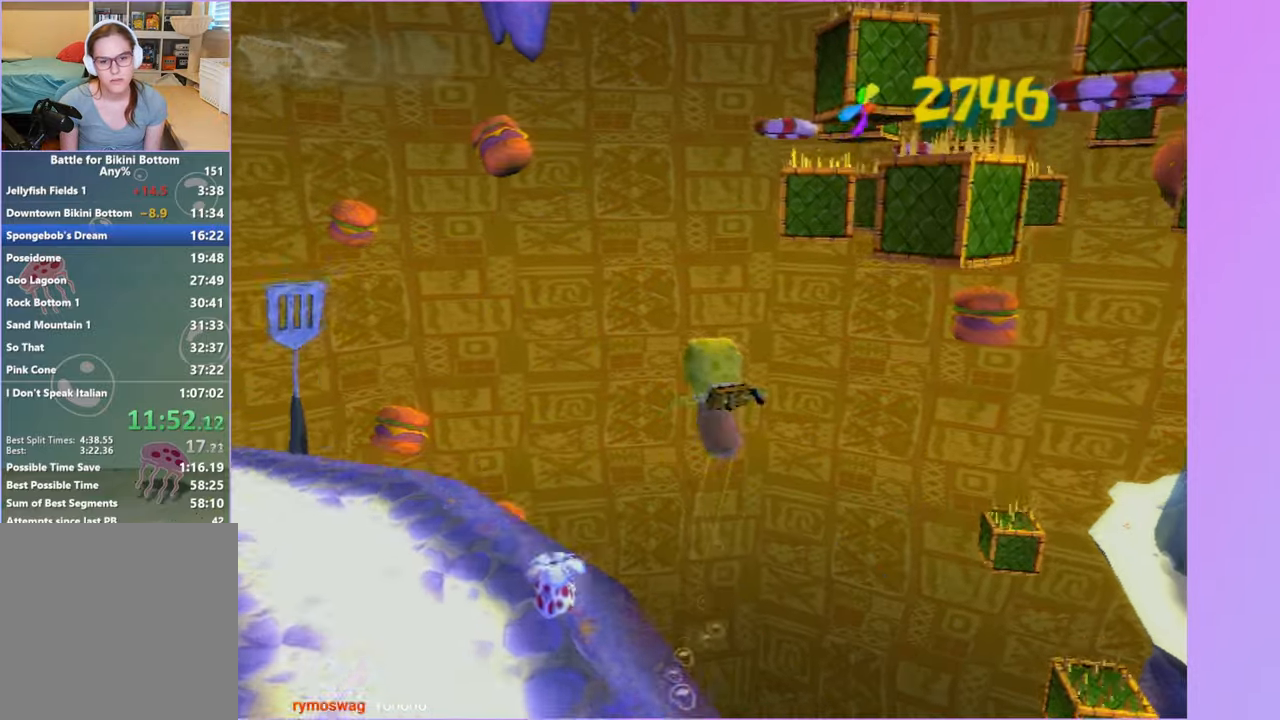
{"buttons": [], "left_stick": "up", "right_stick": "center", "events": [[83, "A", "up"], [133, "left_stick", "up"], [217, "A", "down"], [500, "A", "up"]]}
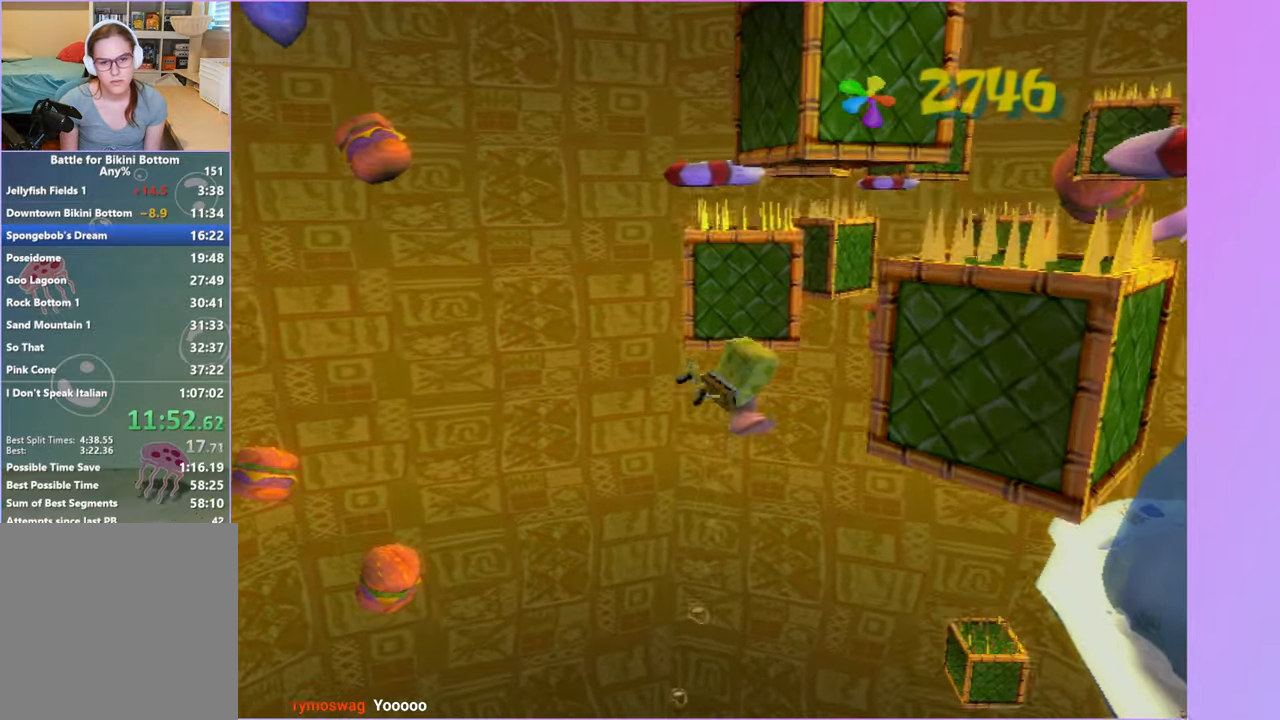
{"buttons": [], "left_stick": "center", "right_stick": "center", "events": [[217, "left_stick", "center"], [300, "A", "down"], [467, "A", "up"]]}
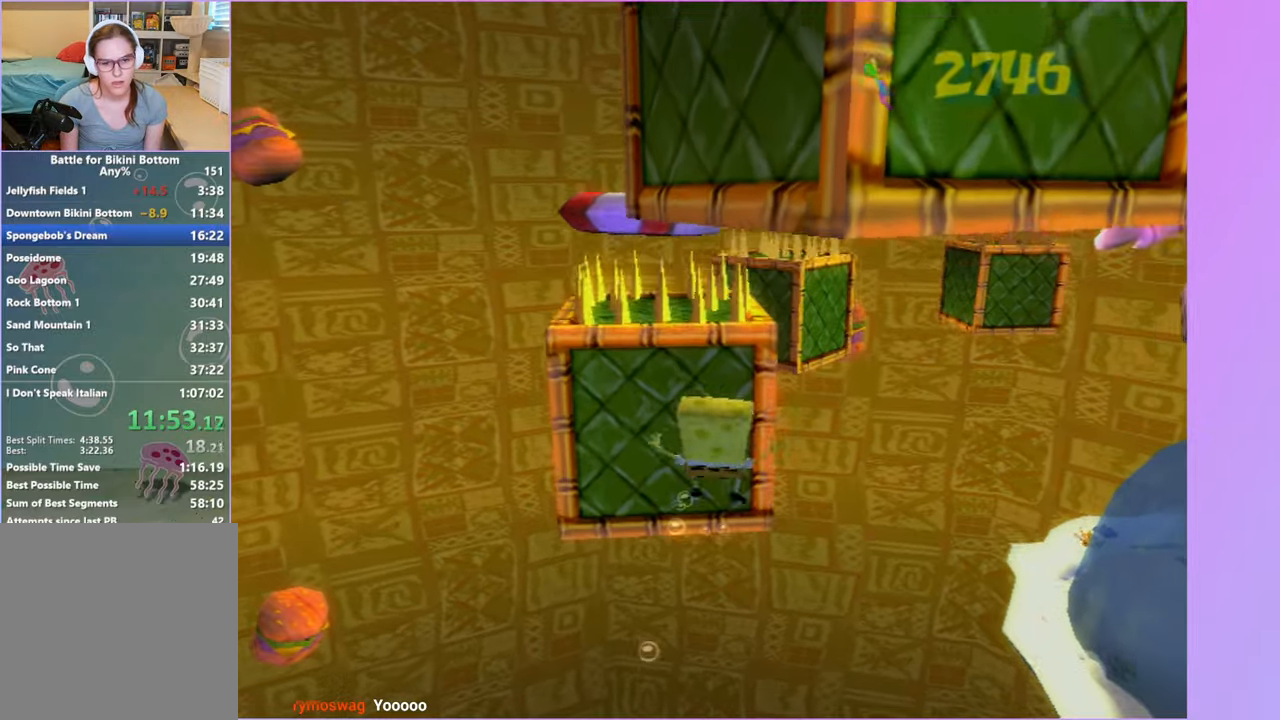
{"buttons": [], "left_stick": "up", "right_stick": "center", "events": [[117, "A", "down"], [433, "A", "up"], [433, "left_stick", "up"]]}
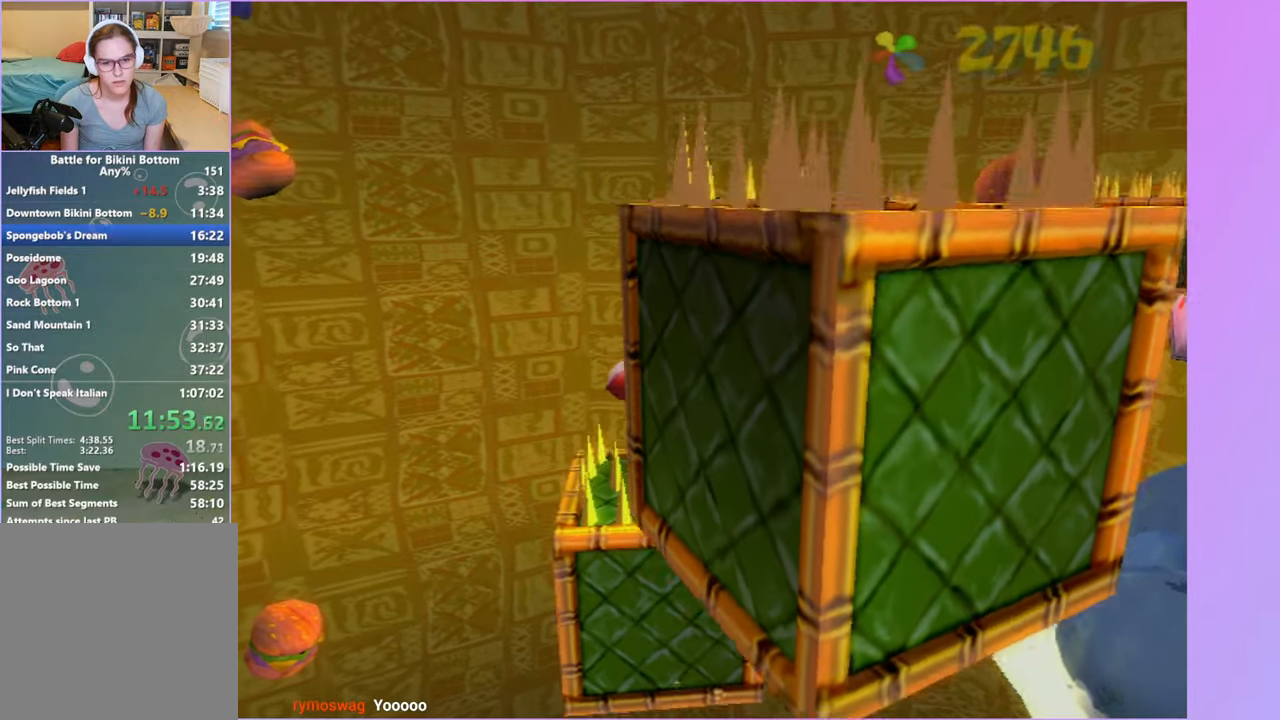
{"buttons": [], "left_stick": "center", "right_stick": "right", "events": [[83, "right_stick", "right"], [167, "left_stick", "center"]]}
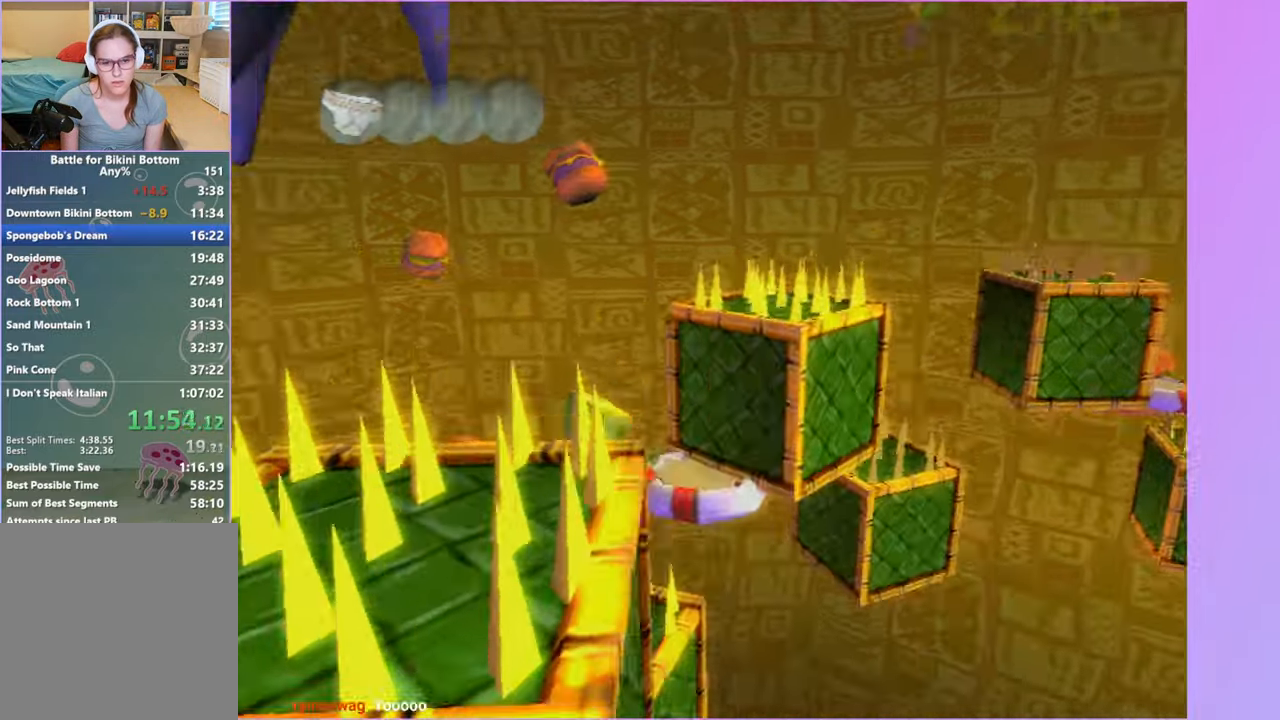
{"buttons": [], "left_stick": "up", "right_stick": "right", "events": [[317, "left_stick", "up-right"], [433, "left_stick", "up"]]}
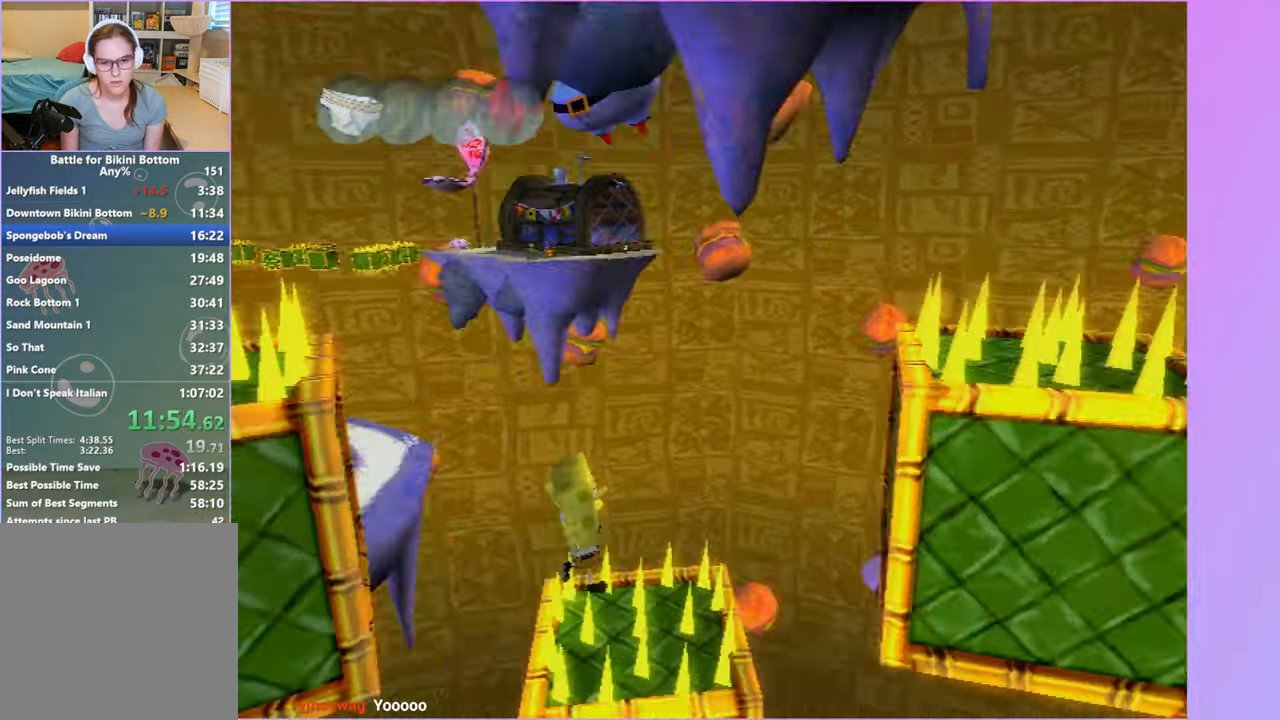
{"buttons": ["A"], "left_stick": "up-left", "right_stick": "center", "events": [[17, "right_stick", "center"], [83, "A", "down"], [133, "left_stick", "up-left"], [267, "A", "up"], [400, "A", "down"]]}
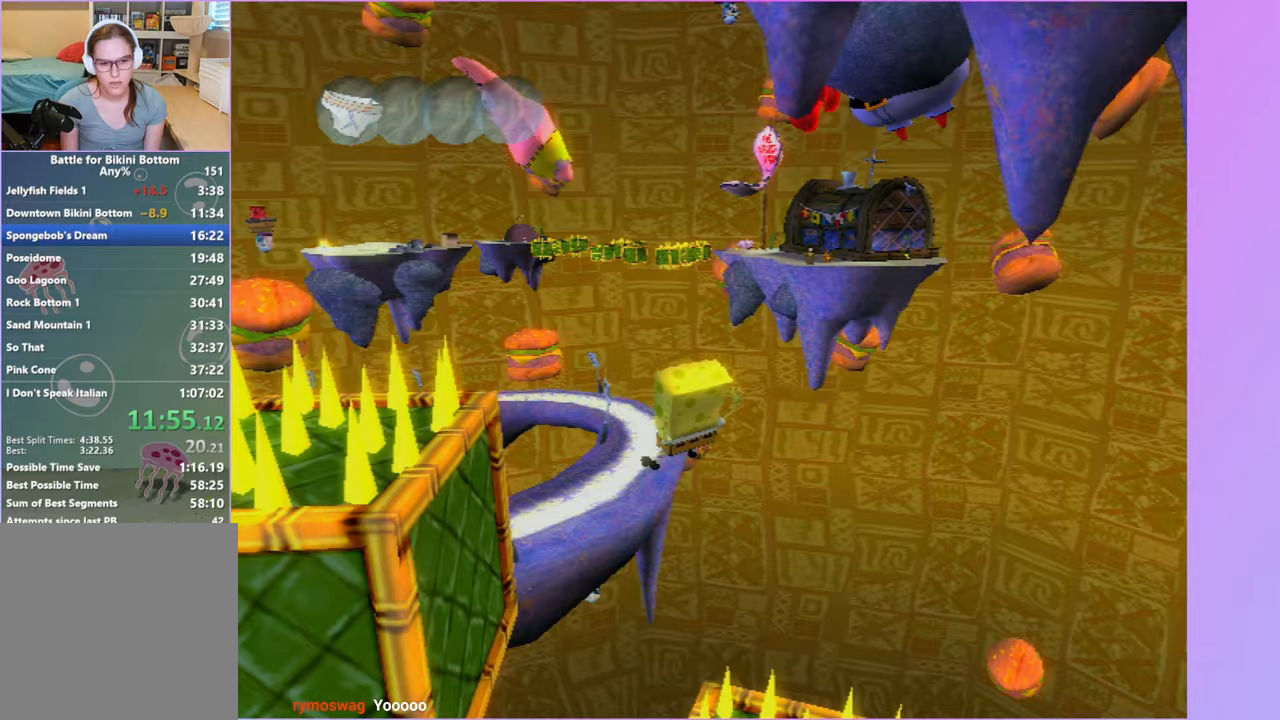
{"buttons": [], "left_stick": "up", "right_stick": "left", "events": [[67, "A", "up"], [367, "left_stick", "up"], [433, "right_stick", "left"]]}
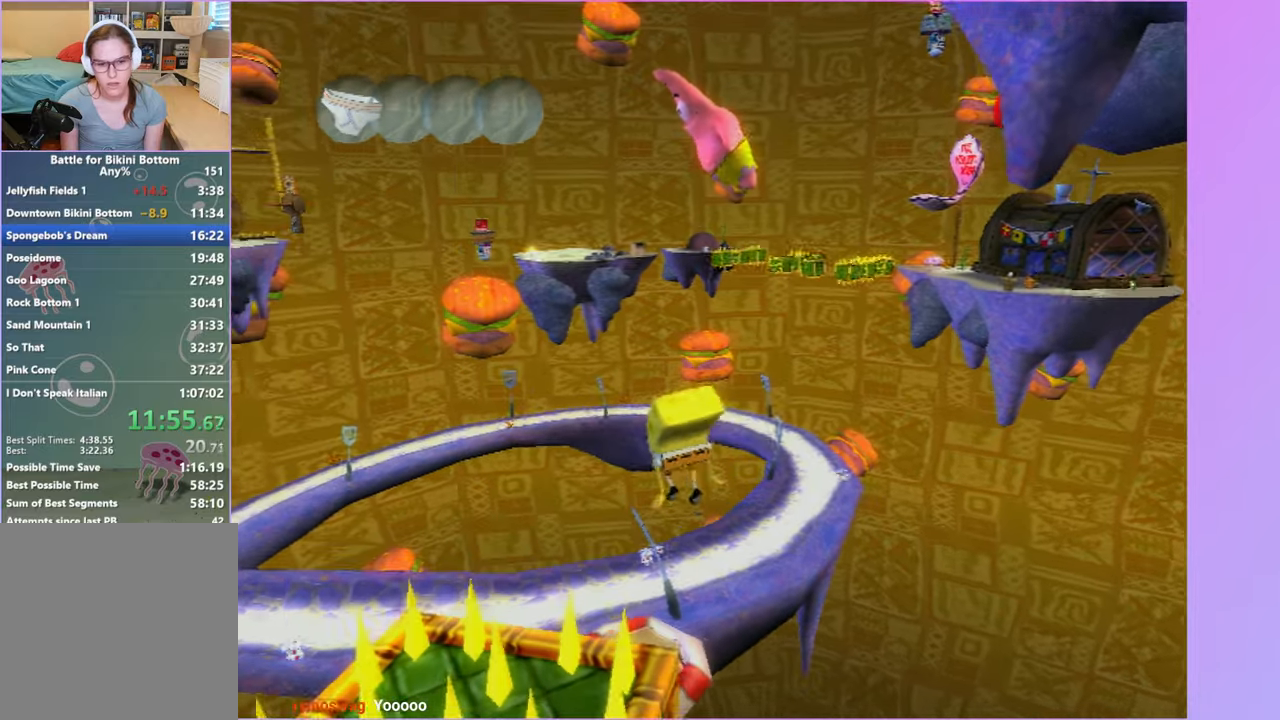
{"buttons": [], "left_stick": "up-right", "right_stick": "center", "events": [[67, "left_stick", "up-right"], [483, "right_stick", "center"]]}
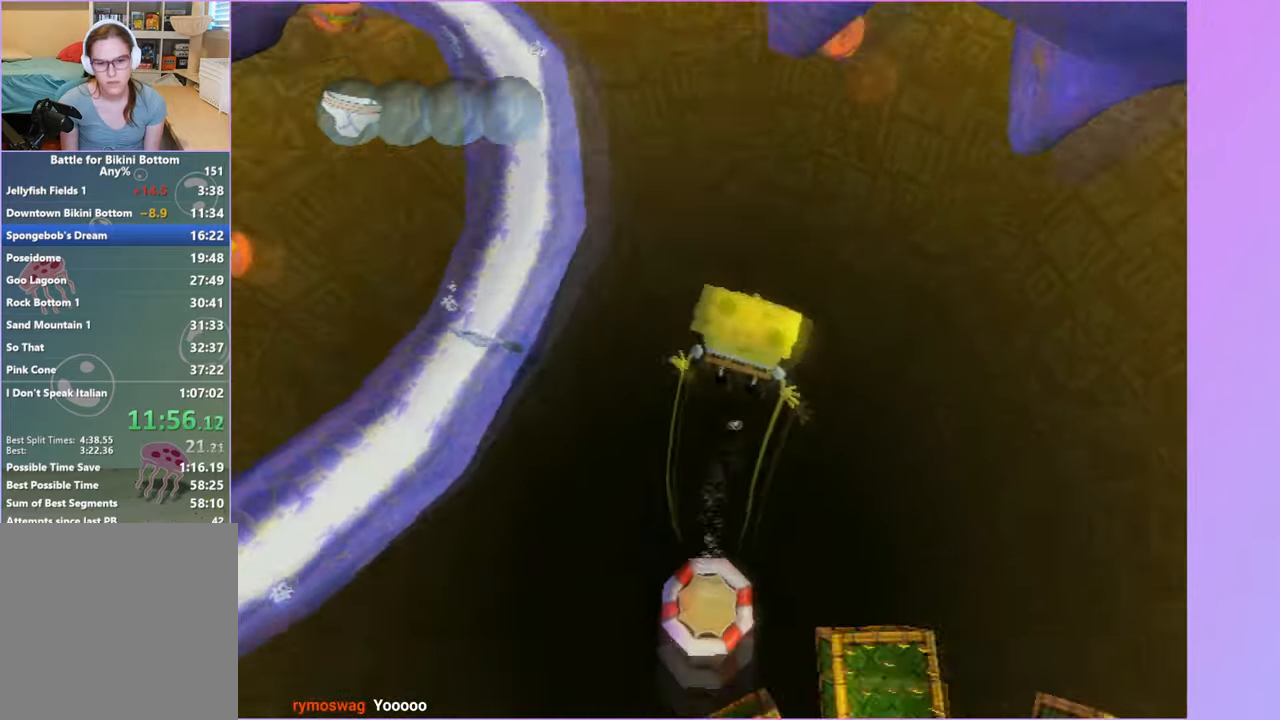
{"buttons": [], "left_stick": "up-right", "right_stick": "center", "events": []}
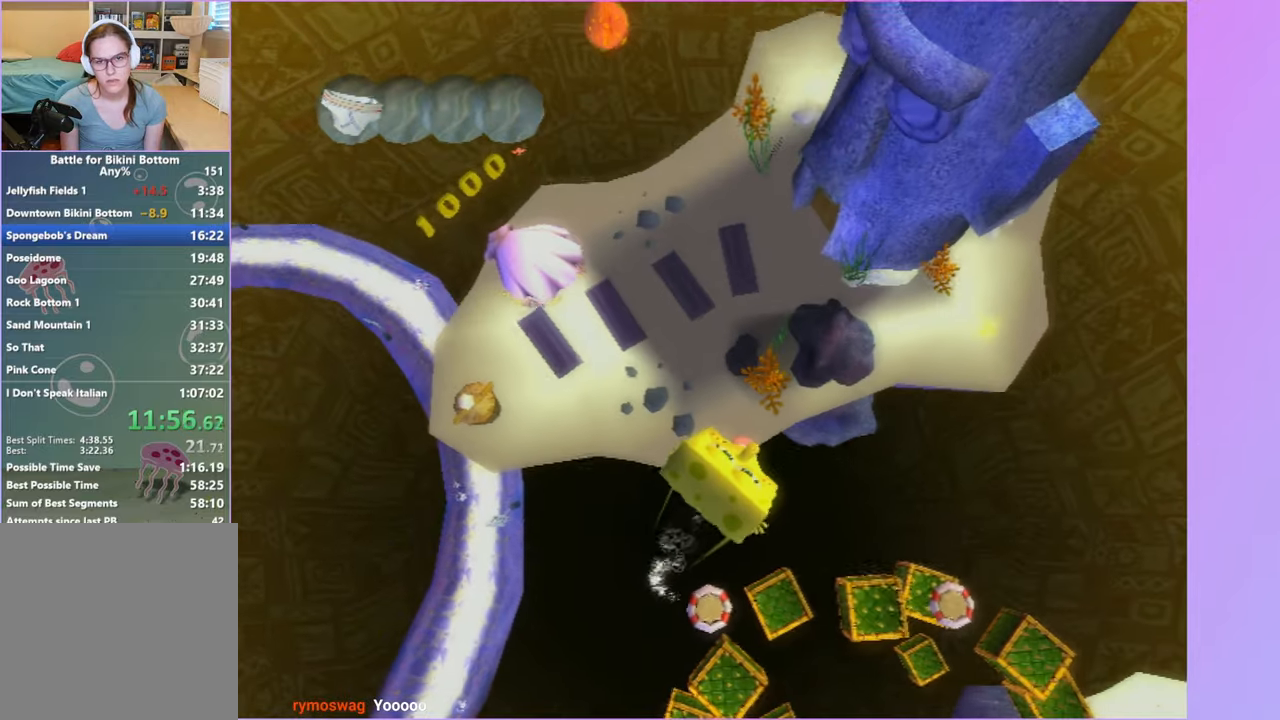
{"buttons": ["A"], "left_stick": "up-right", "right_stick": "center", "events": [[433, "A", "down"]]}
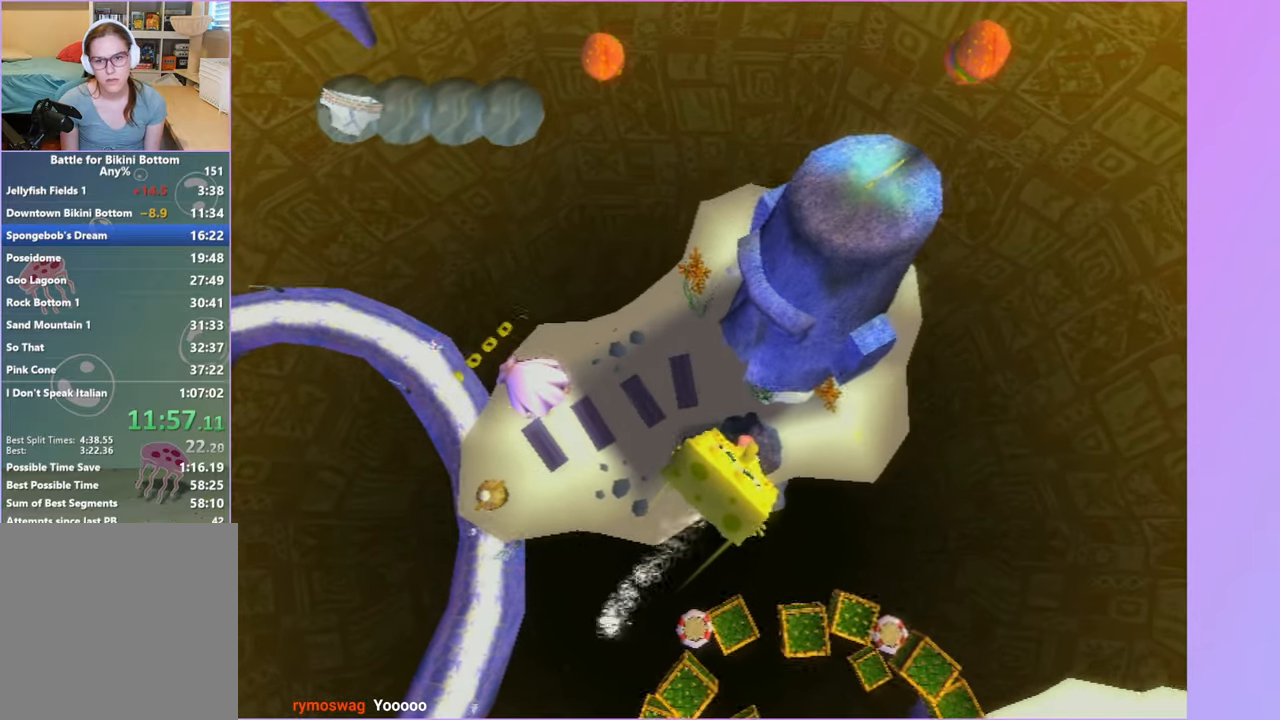
{"buttons": ["A", "X"], "left_stick": "up-right", "right_stick": "center", "events": [[450, "X", "down"]]}
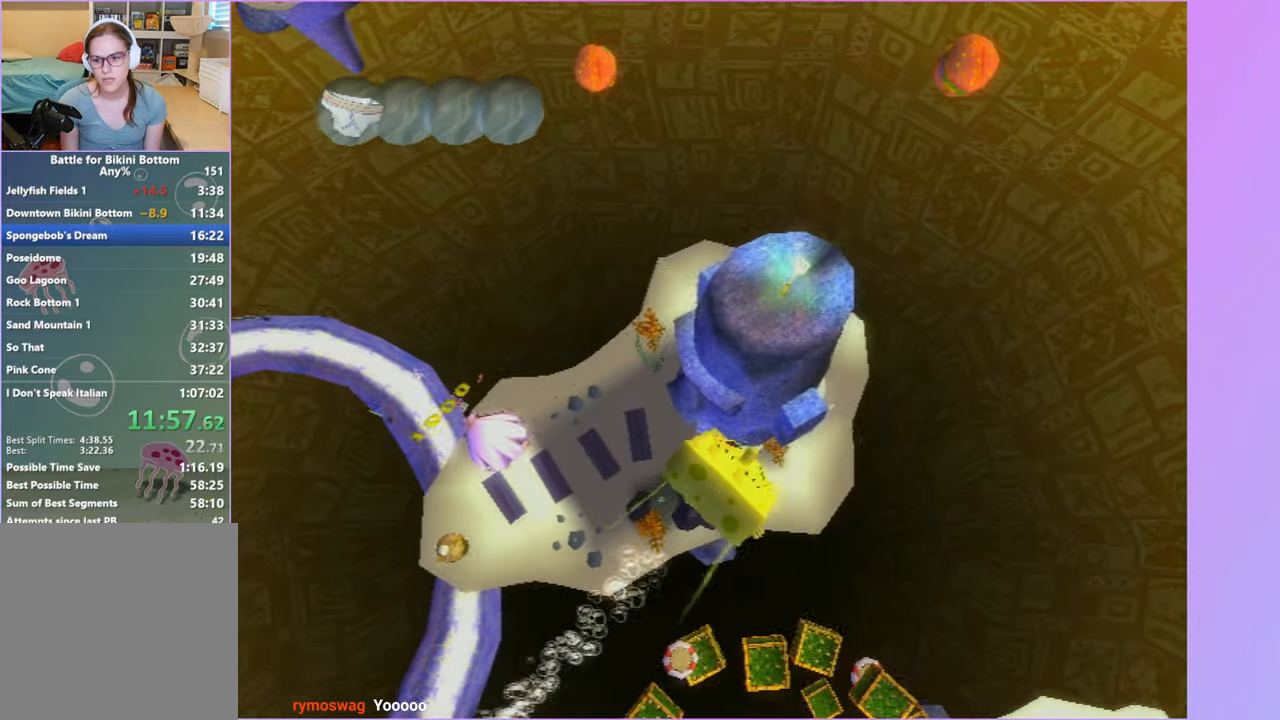
{"buttons": ["A"], "left_stick": "up", "right_stick": "center", "events": [[417, "left_stick", "up"], [500, "X", "up"]]}
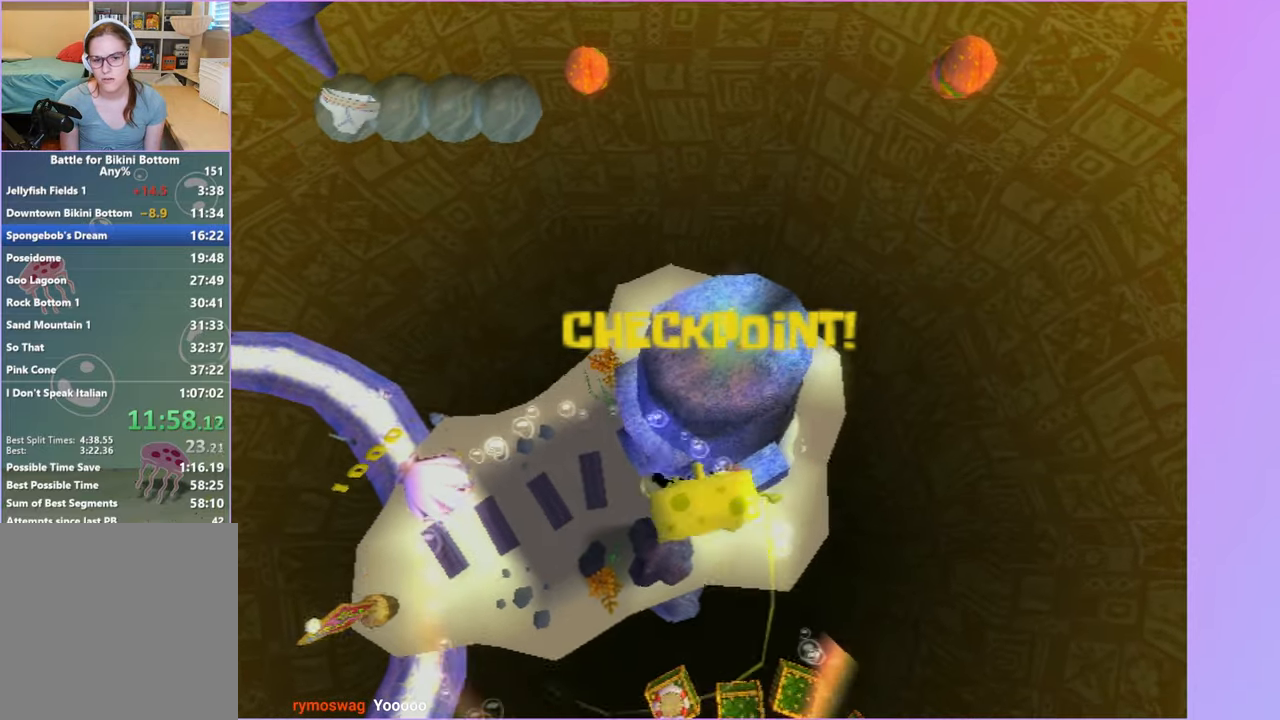
{"buttons": [], "left_stick": "up", "right_stick": "center", "events": [[17, "A", "up"]]}
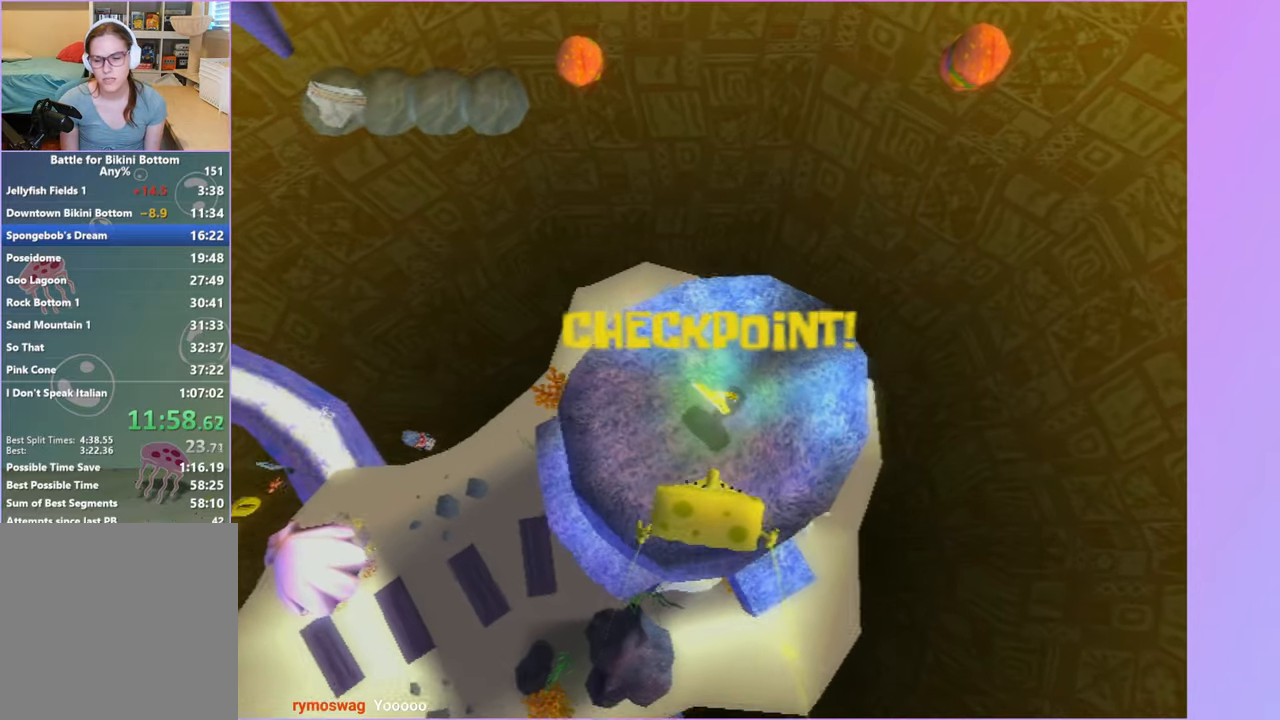
{"buttons": [], "left_stick": "center", "right_stick": "center", "events": [[250, "left_stick", "center"], [300, "right_stick", "left"], [400, "right_stick", "center"]]}
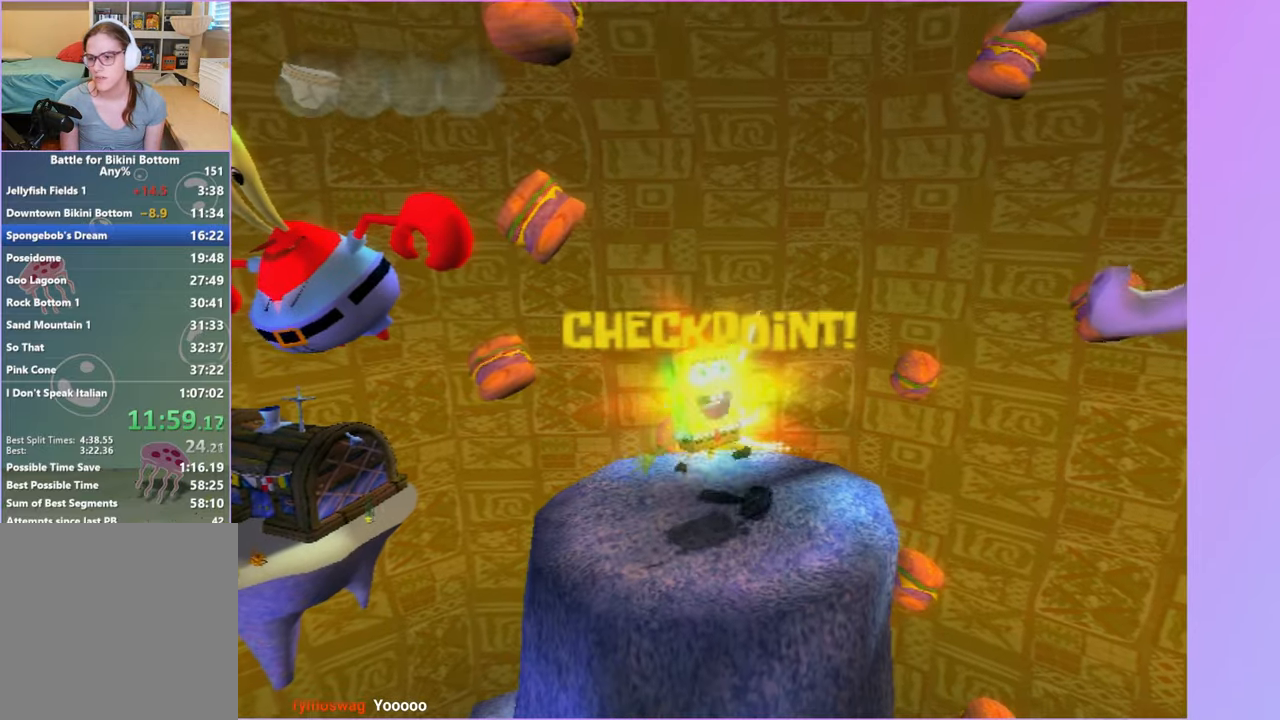
{"buttons": [], "left_stick": "center", "right_stick": "center", "events": []}
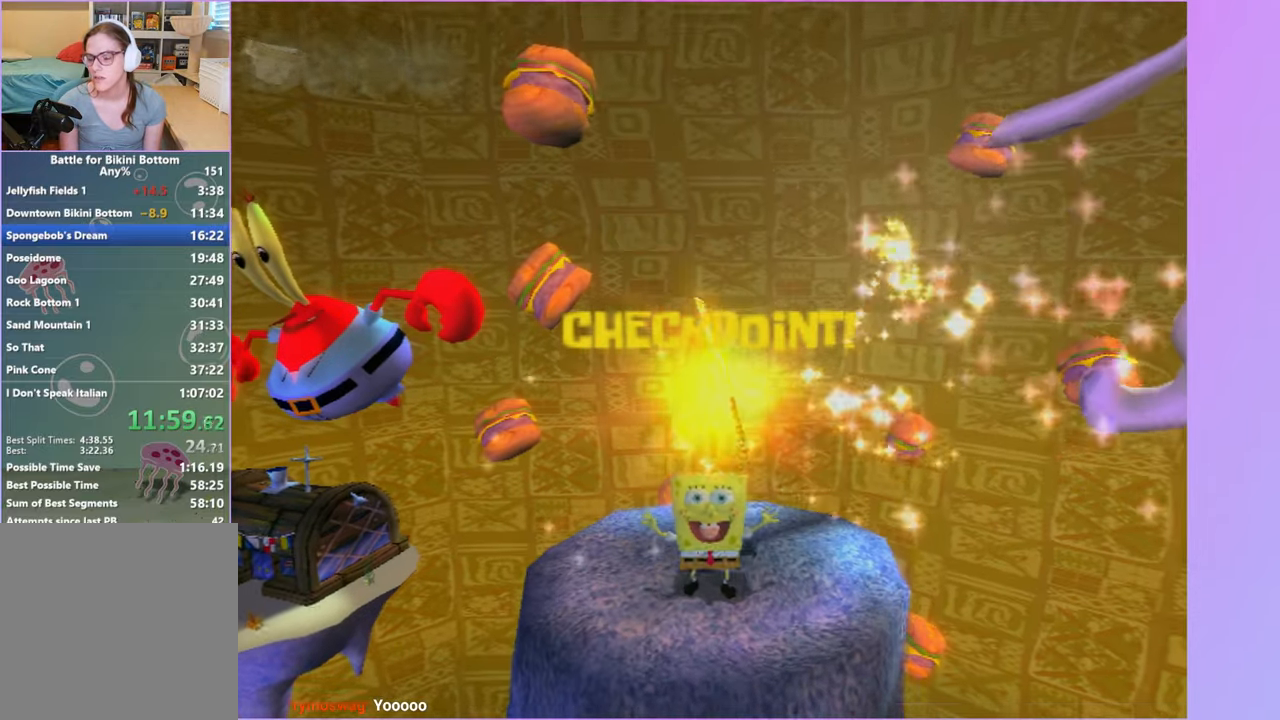
{"buttons": [], "left_stick": "down-left", "right_stick": "up", "events": [[150, "left_stick", "left"], [400, "left_stick", "down-left"], [450, "right_stick", "up"]]}
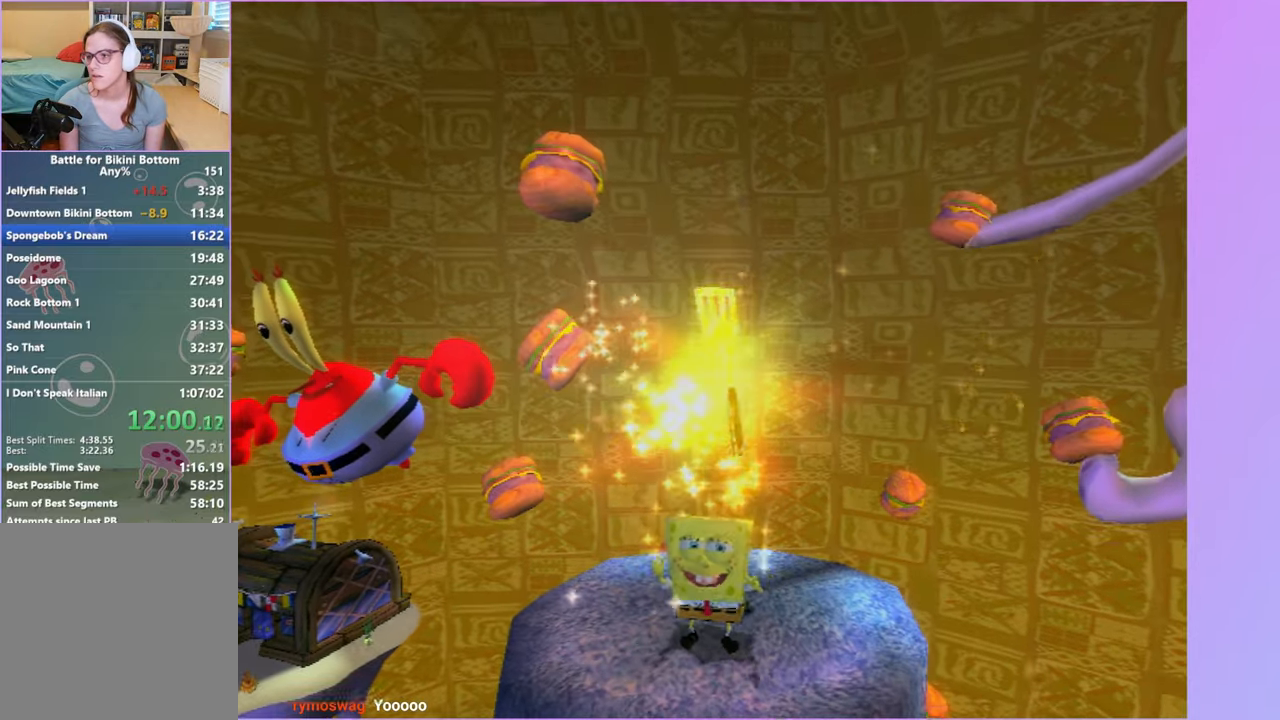
{"buttons": [], "left_stick": "down-left", "right_stick": "up", "events": []}
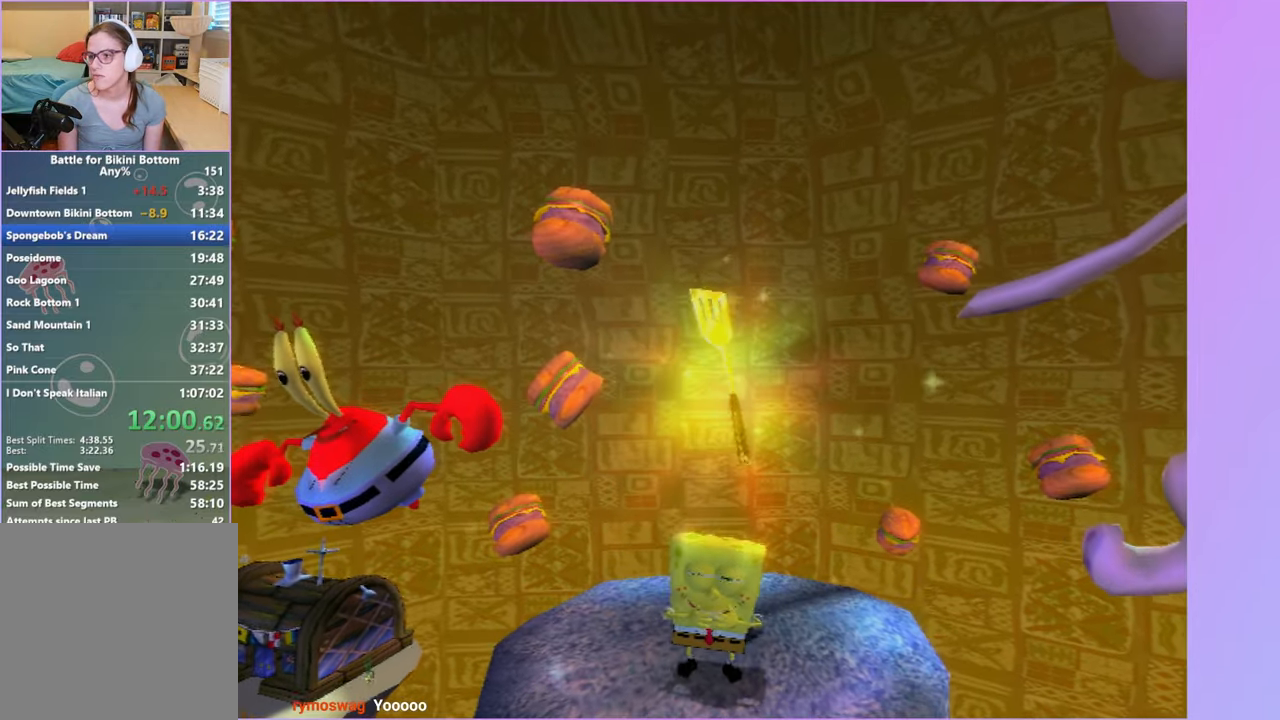
{"buttons": [], "left_stick": "down-left", "right_stick": "up", "events": []}
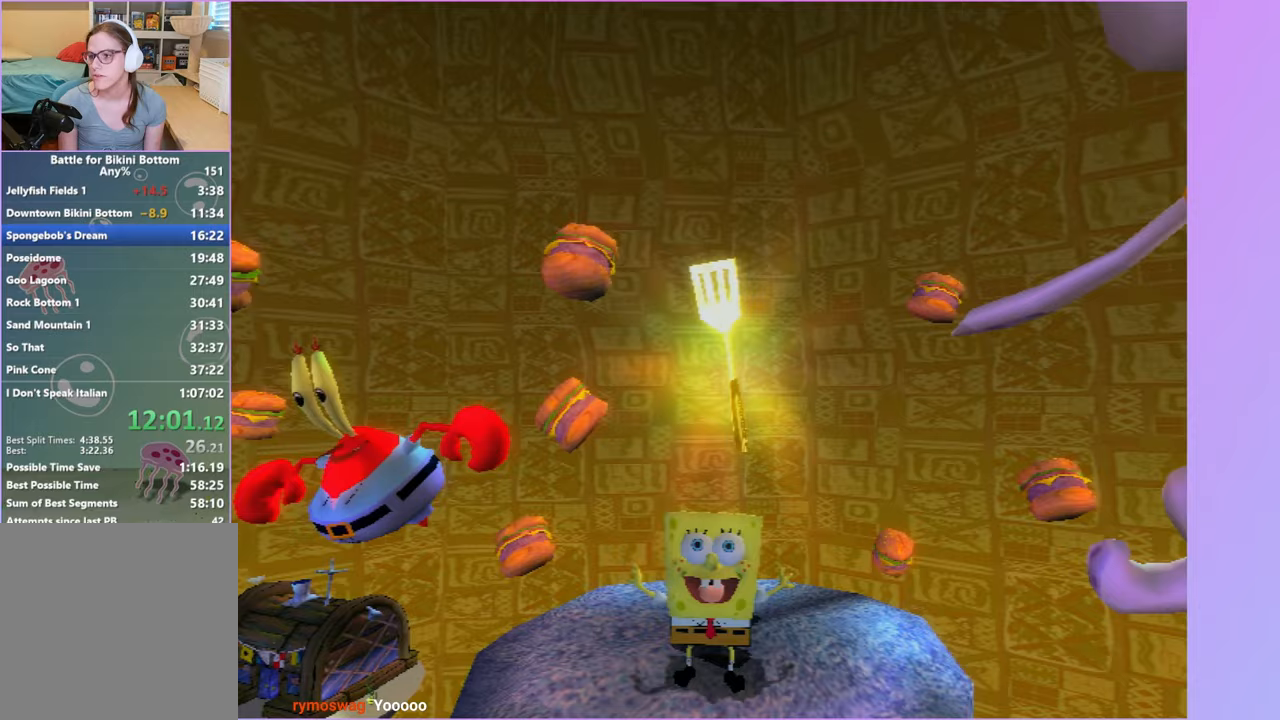
{"buttons": [], "left_stick": "down-left", "right_stick": "up", "events": []}
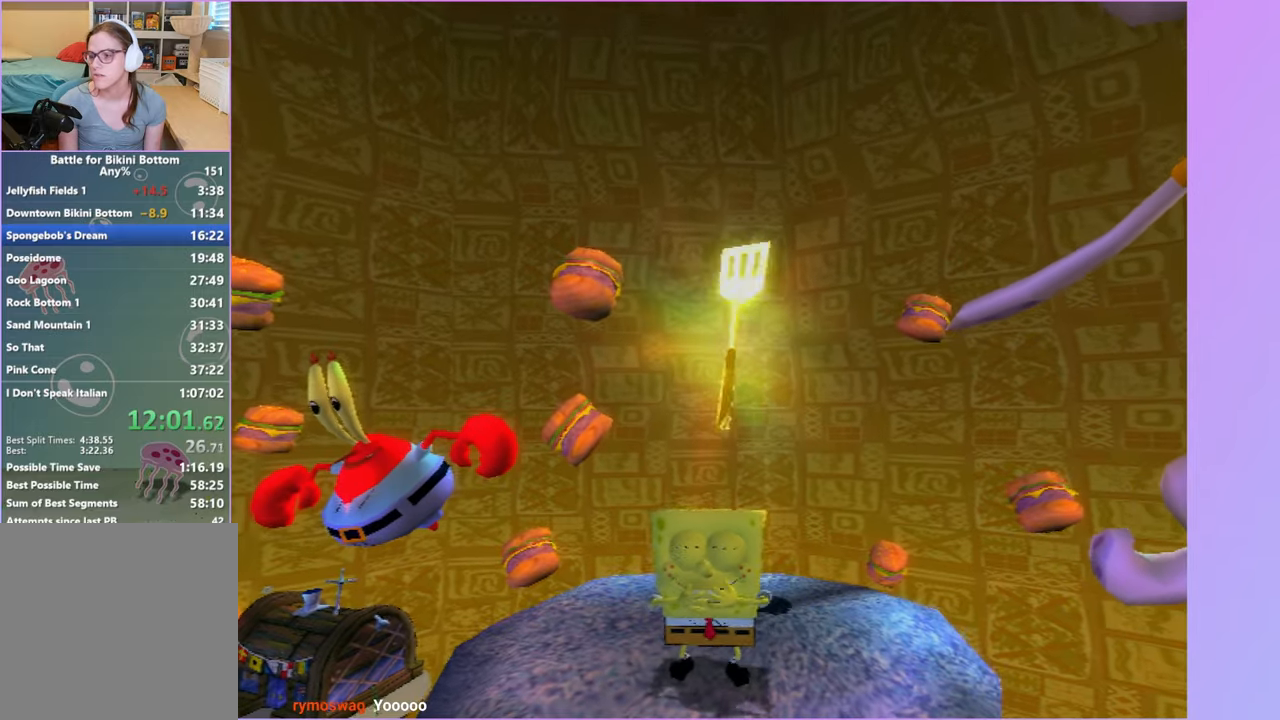
{"buttons": [], "left_stick": "down-left", "right_stick": "up", "events": []}
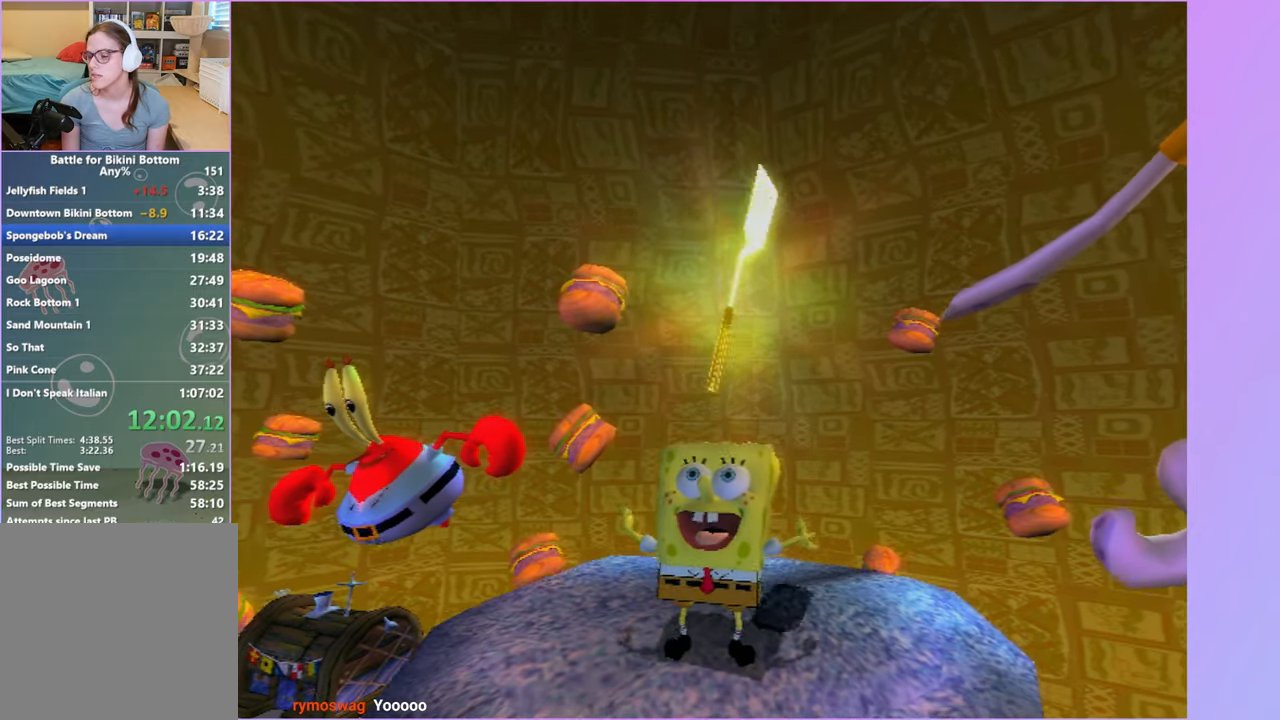
{"buttons": [], "left_stick": "down-left", "right_stick": "up", "events": []}
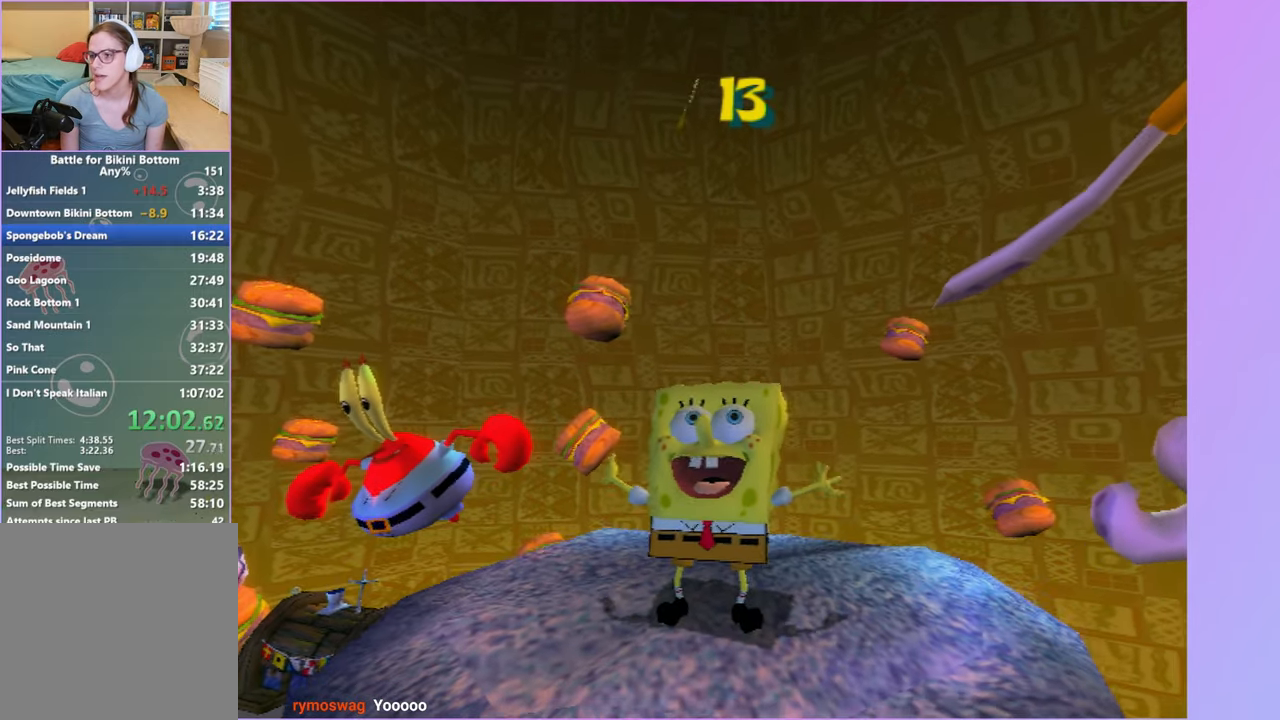
{"buttons": [], "left_stick": "down-left", "right_stick": "up", "events": []}